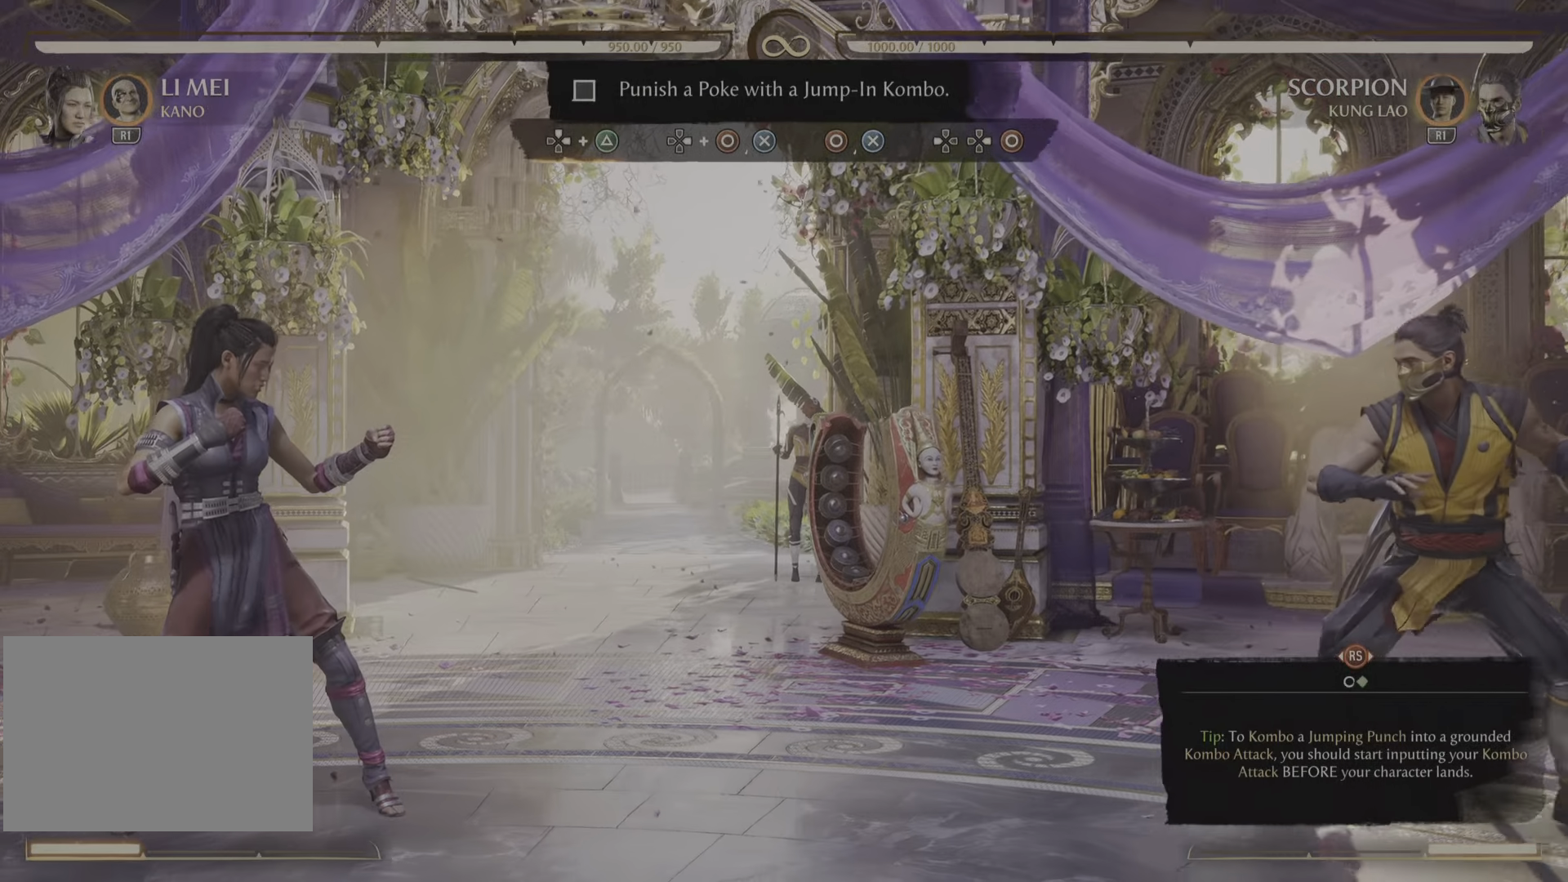
Gameplay with a controller (PlayStation layout); each line is a JSON object with the inputs held at the frame after it. "events" lists button and stick changes between this image and that frame as [ms after this image, input, new state], when the widget could be followed in between. Not read: CROSS DPAD_DOWN DPAD_RIGHT R2 SELECT.
{"buttons": ["DPAD_UP"], "left_stick": "center", "right_stick": "center", "events": [[101, "DPAD_UP", "down"]]}
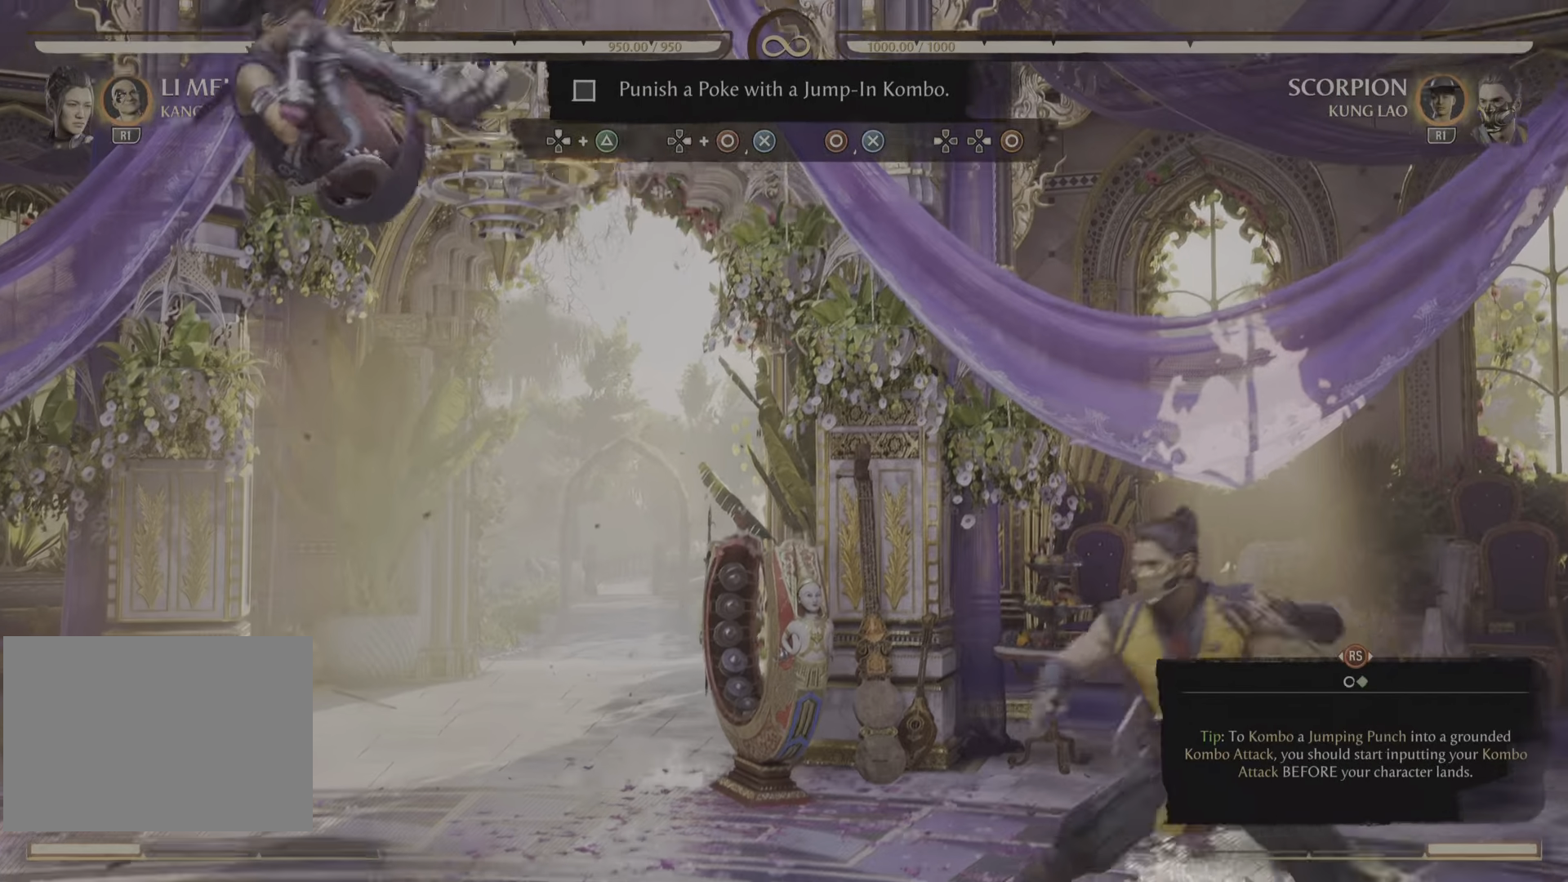
{"buttons": [], "left_stick": "center", "right_stick": "center", "events": [[117, "DPAD_UP", "up"], [167, "TRIANGLE", "down"], [367, "TRIANGLE", "up"]]}
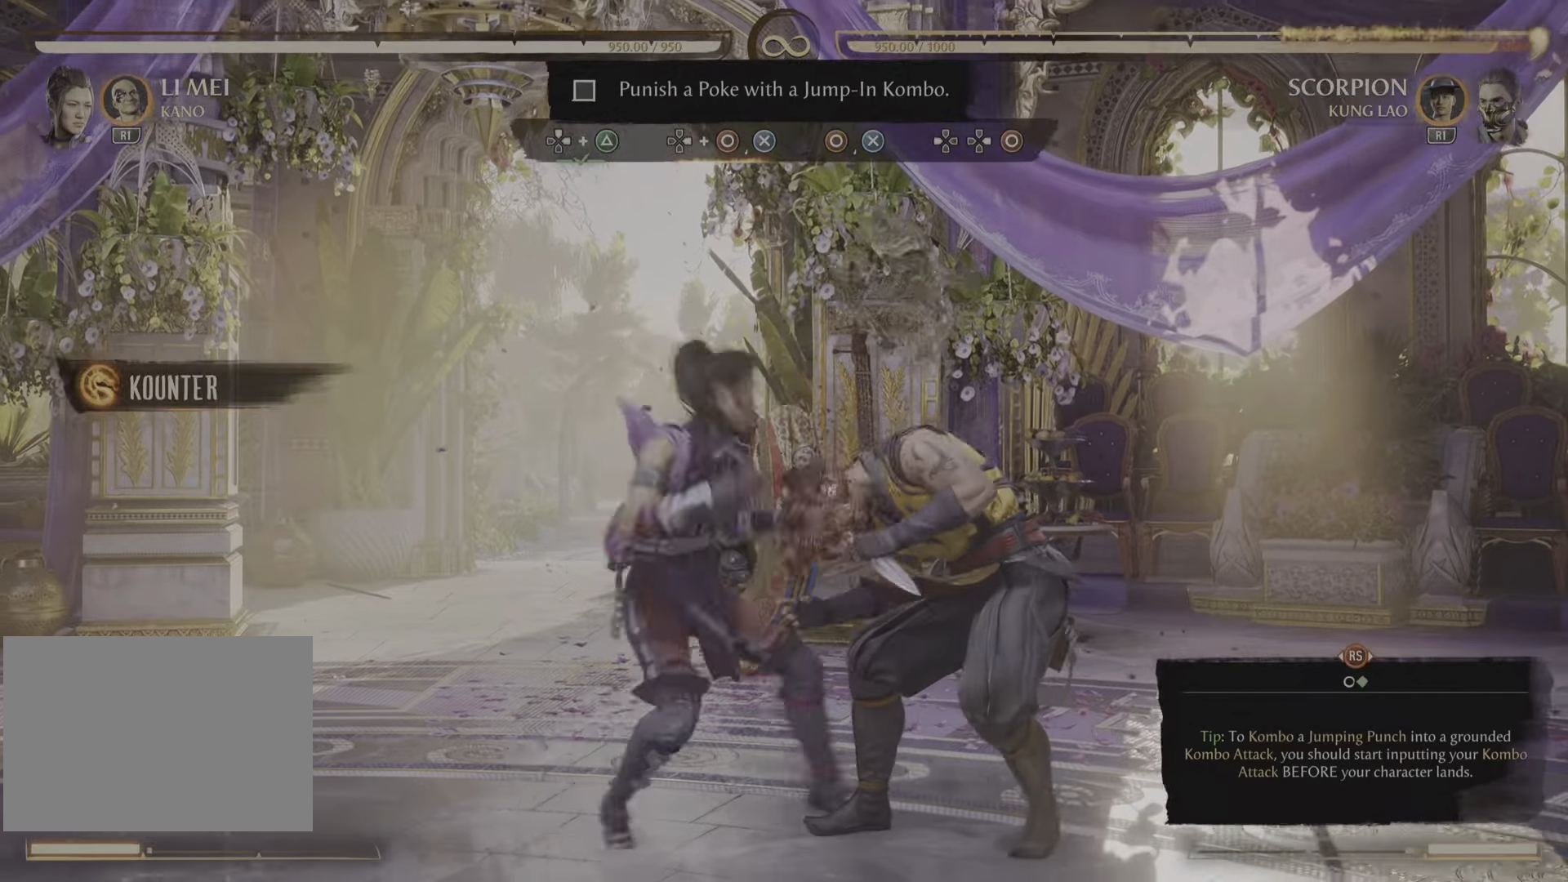
{"buttons": [], "left_stick": "center", "right_stick": "center", "events": []}
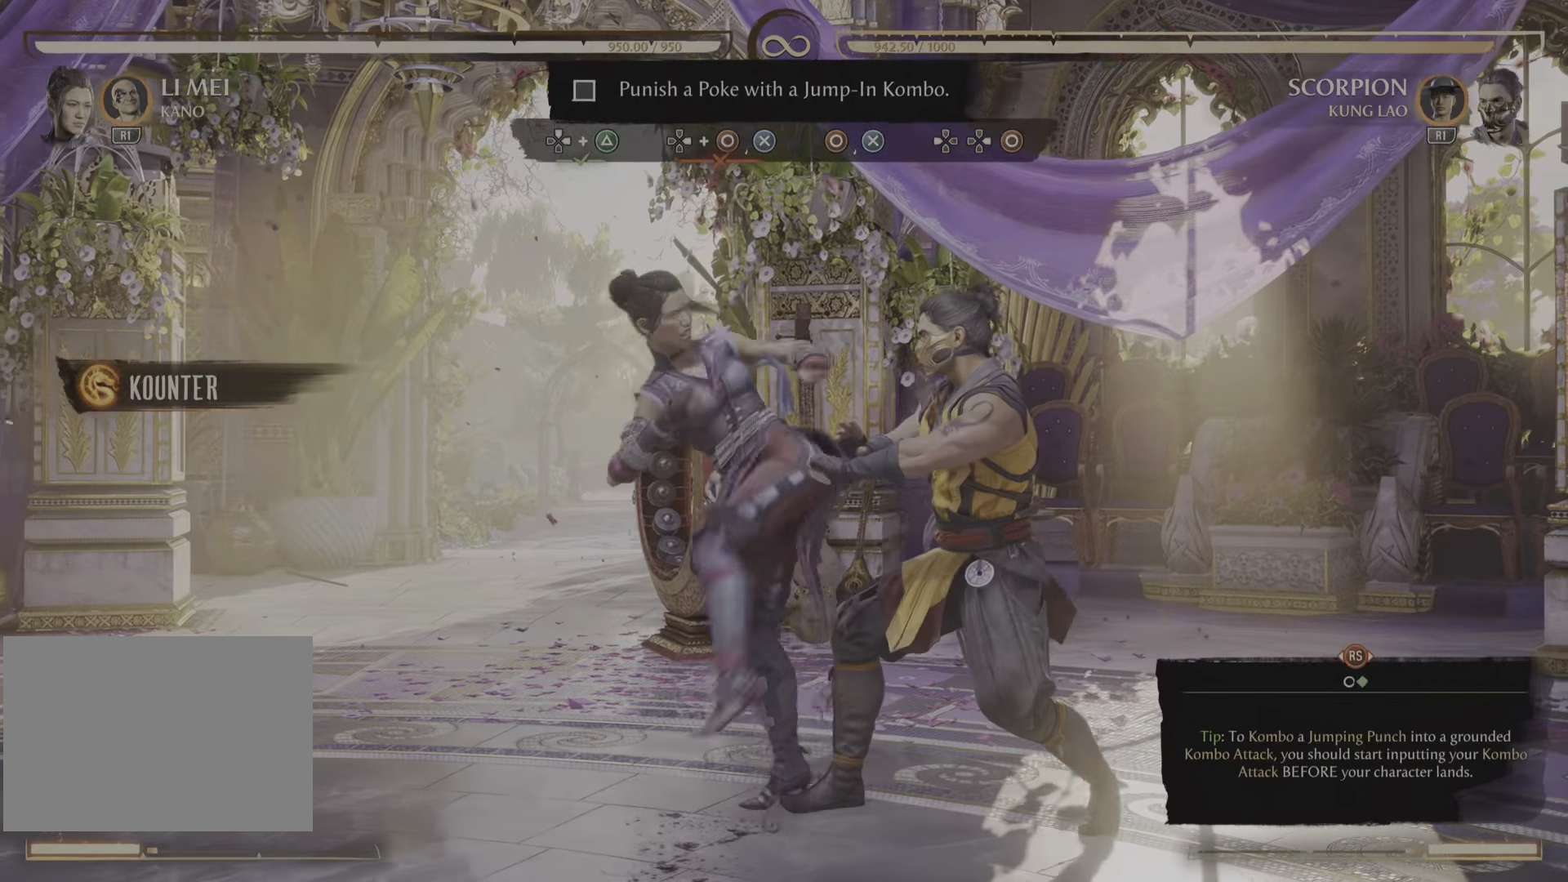
{"buttons": [], "left_stick": "center", "right_stick": "center"}
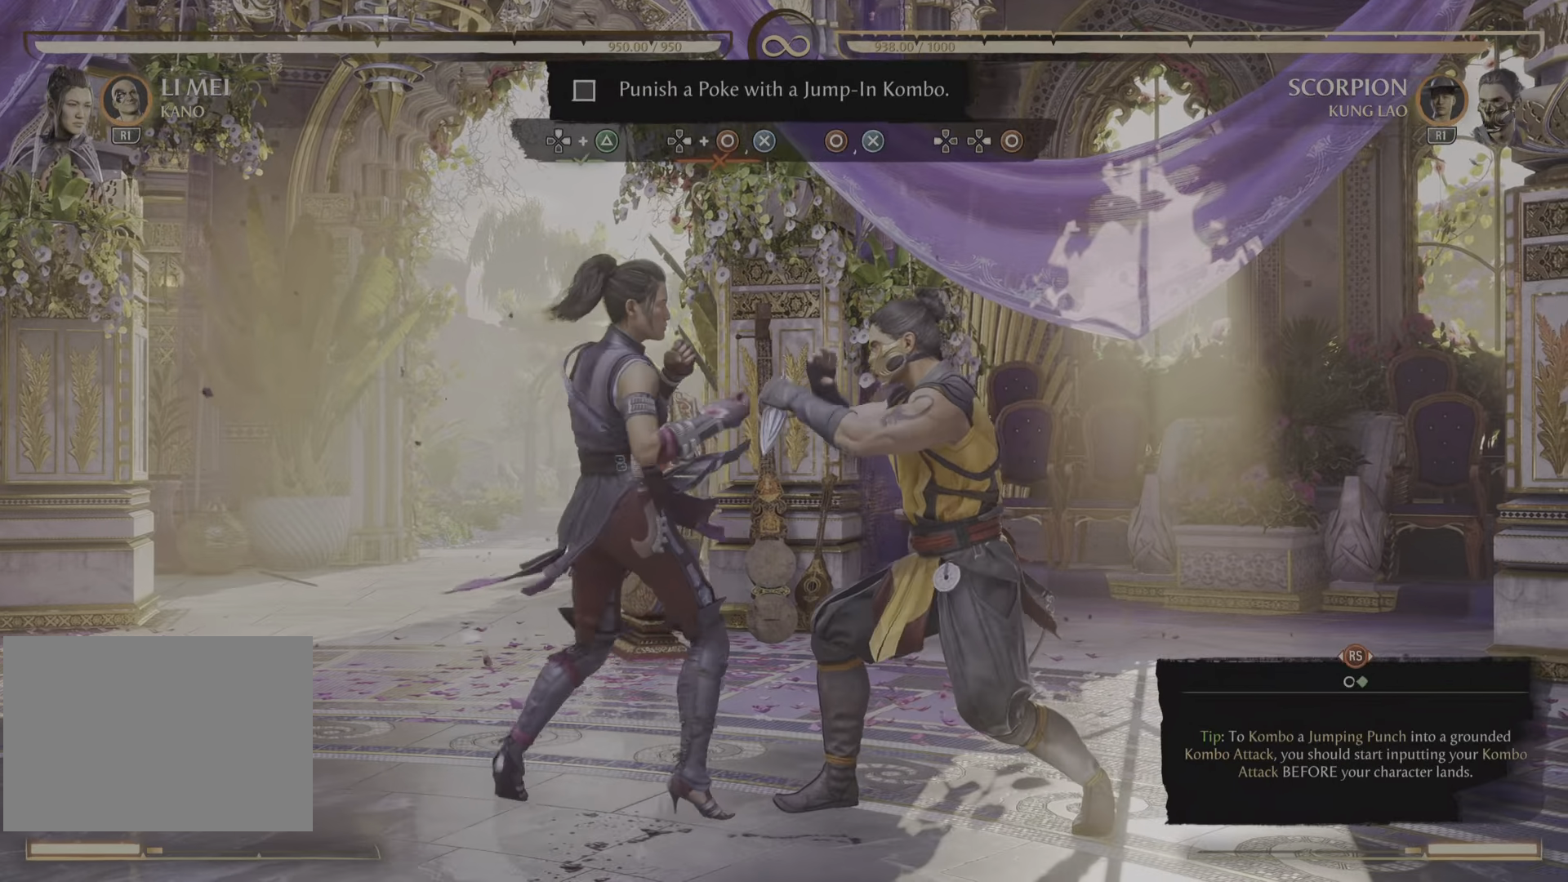
{"buttons": [], "left_stick": "center", "right_stick": "center", "events": []}
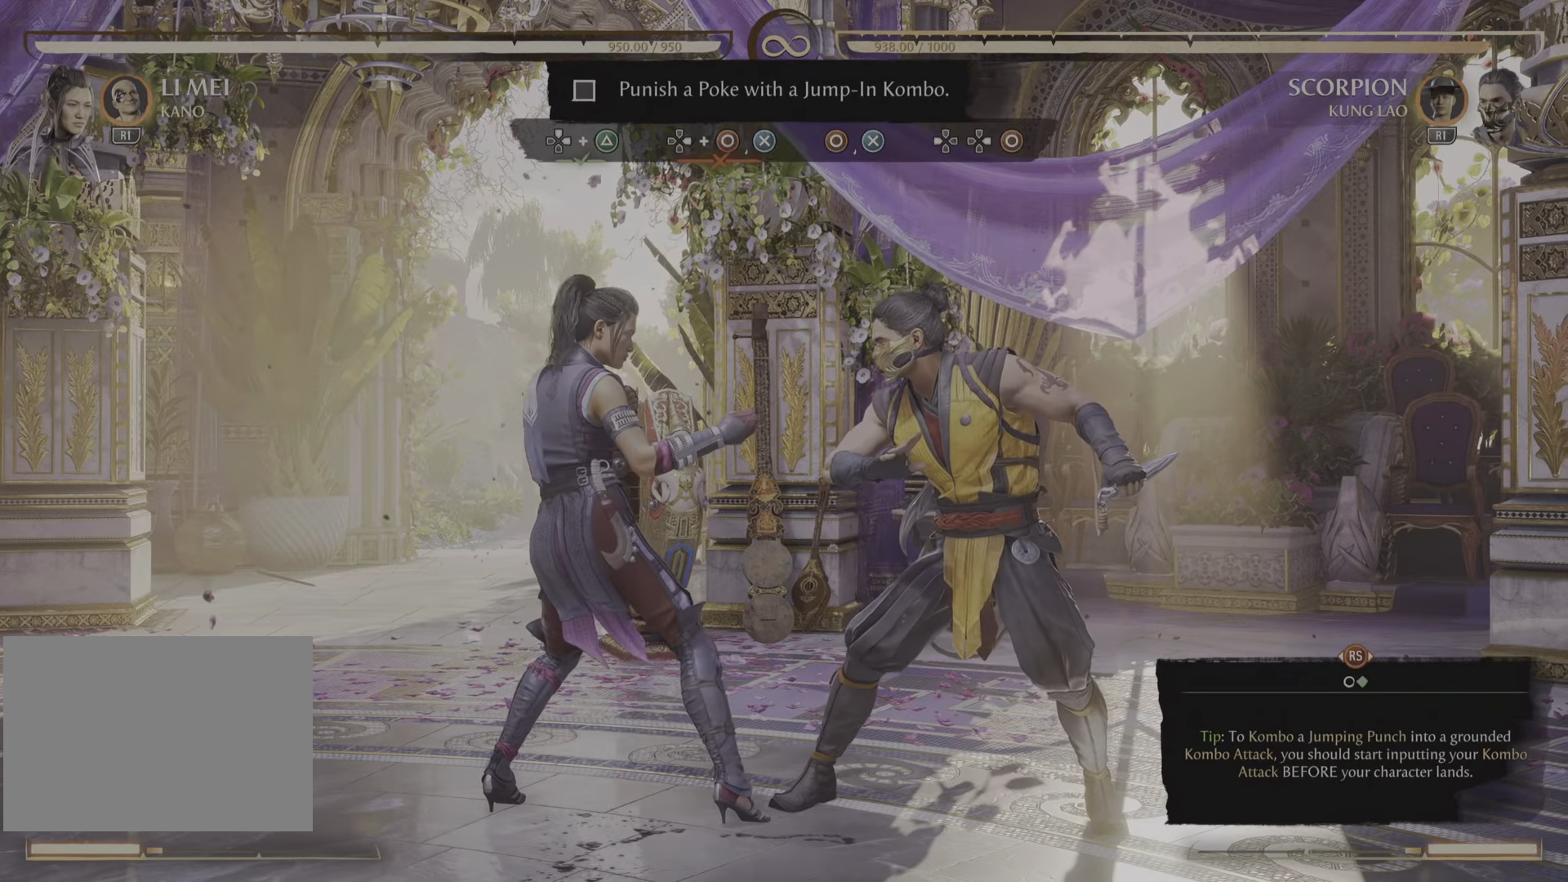
{"buttons": [], "left_stick": "center", "right_stick": "center", "events": []}
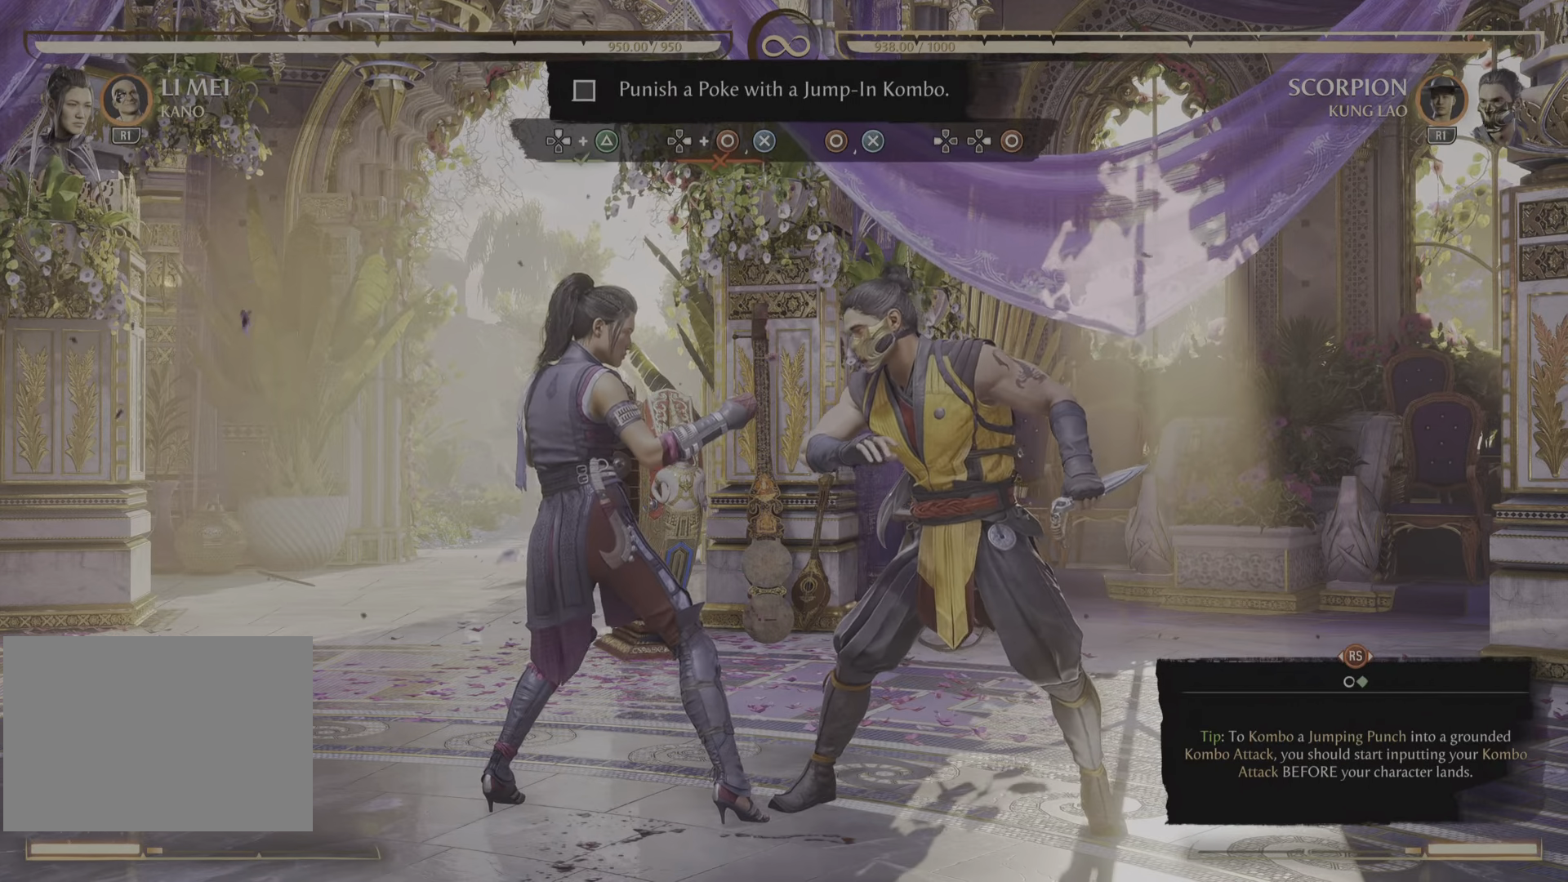
{"buttons": [], "left_stick": "center", "right_stick": "center"}
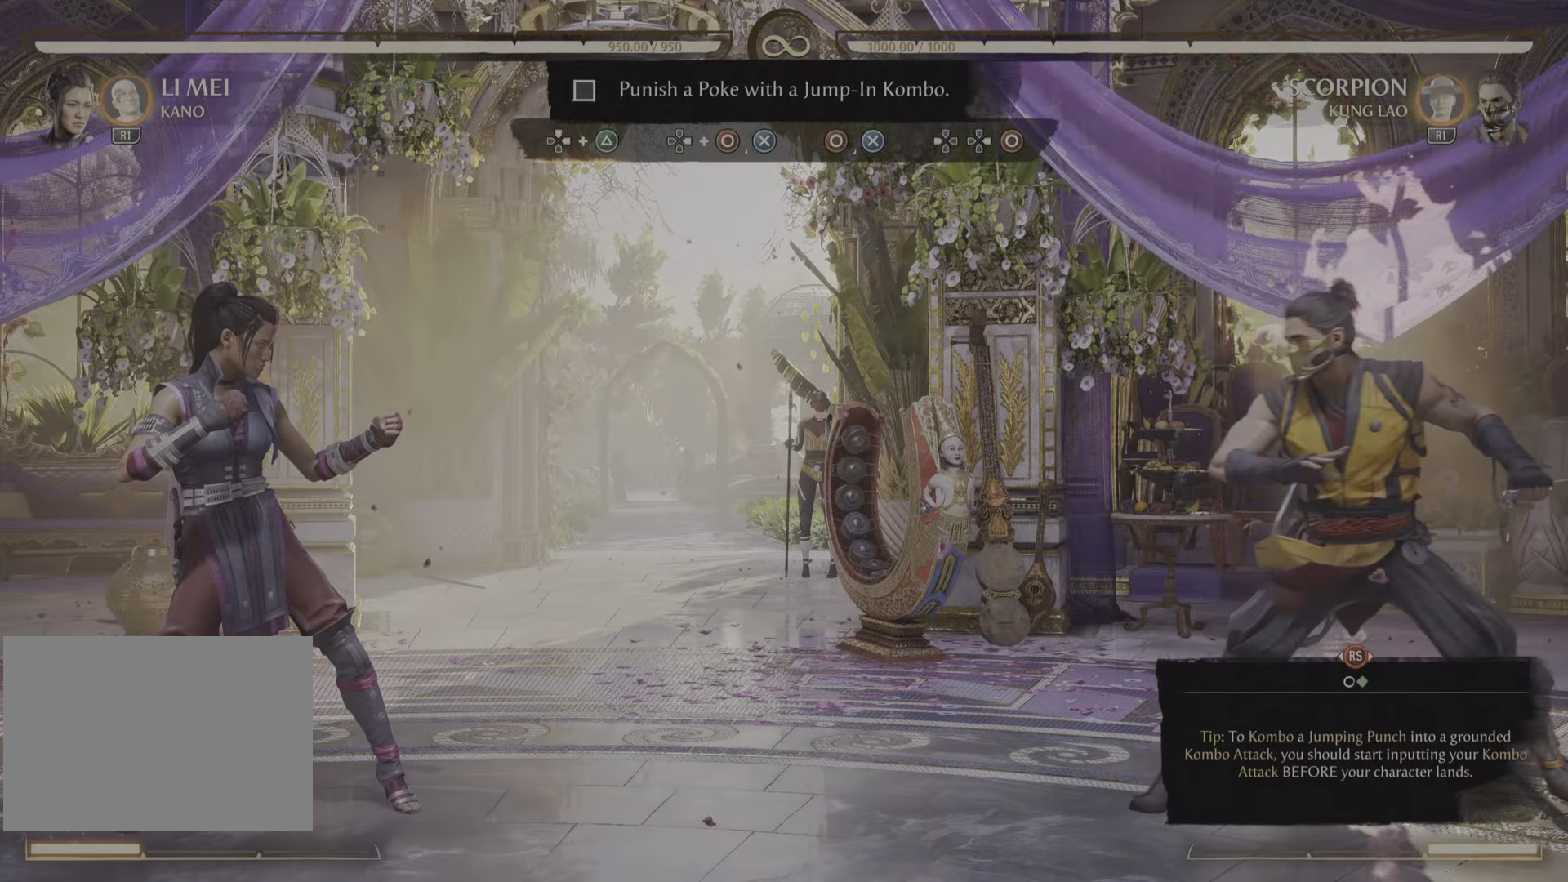
{"buttons": ["DPAD_UP"], "left_stick": "center", "right_stick": "center"}
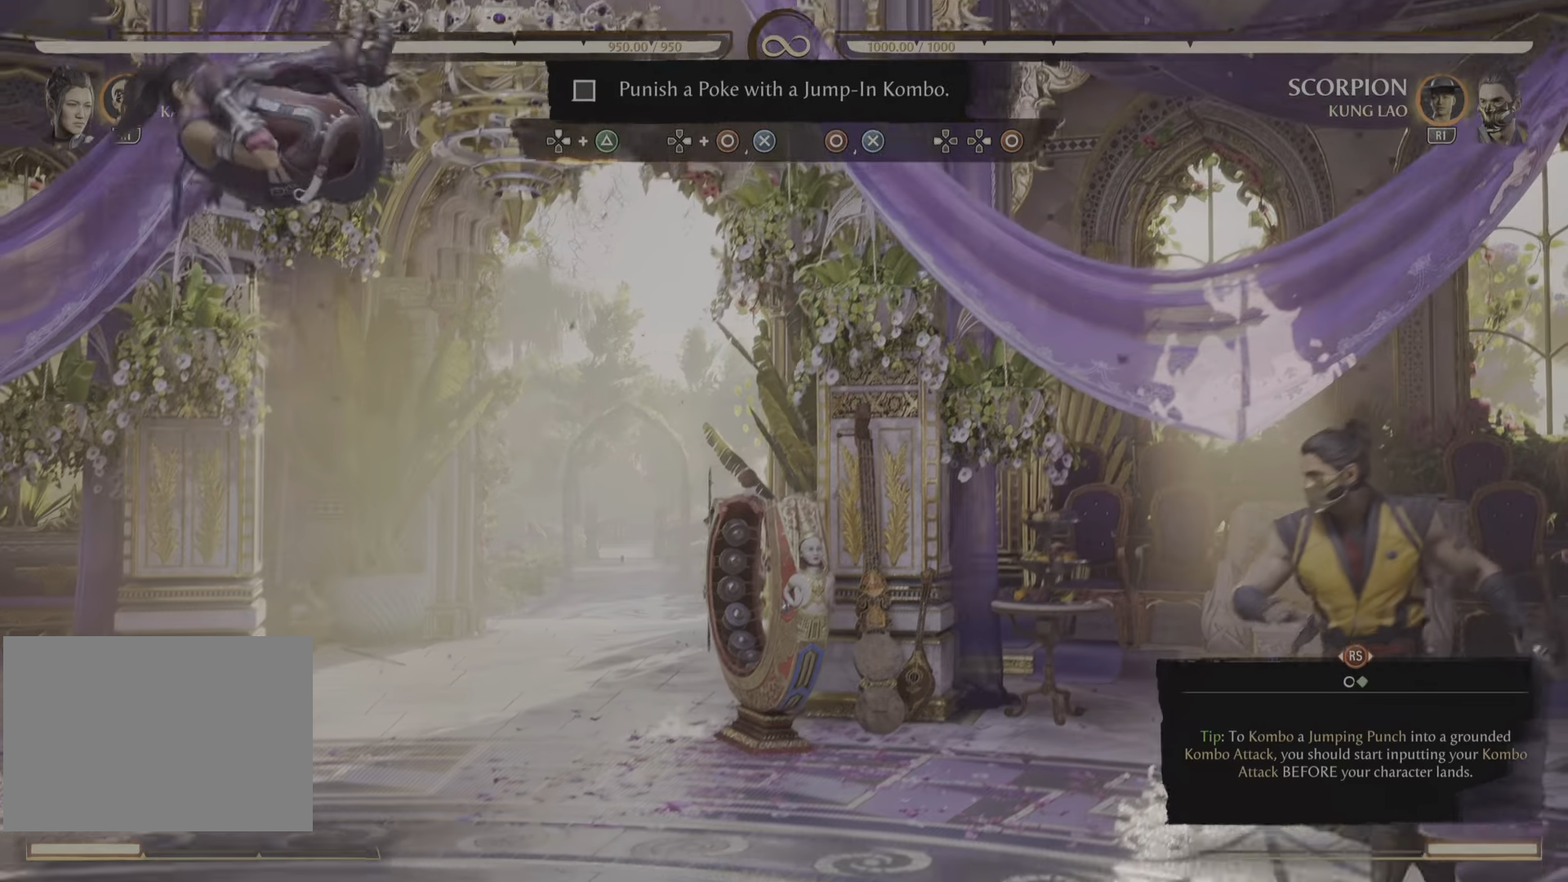
{"buttons": [], "left_stick": "center", "right_stick": "center", "events": [[267, "DPAD_UP", "up"], [267, "TRIANGLE", "down"], [450, "TRIANGLE", "up"]]}
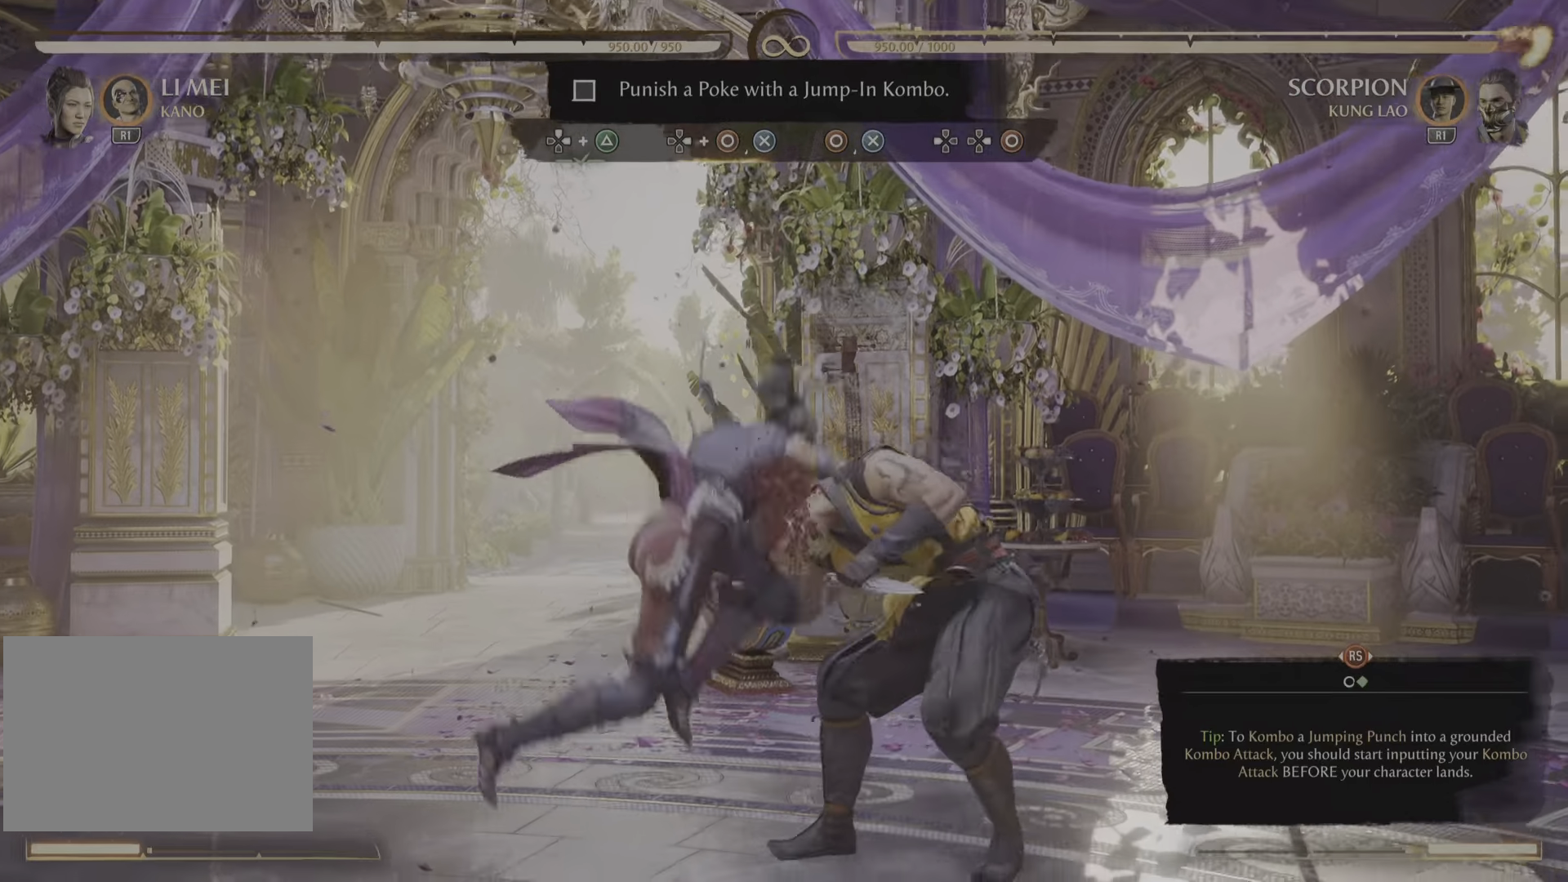
{"buttons": [], "left_stick": "center", "right_stick": "center", "events": []}
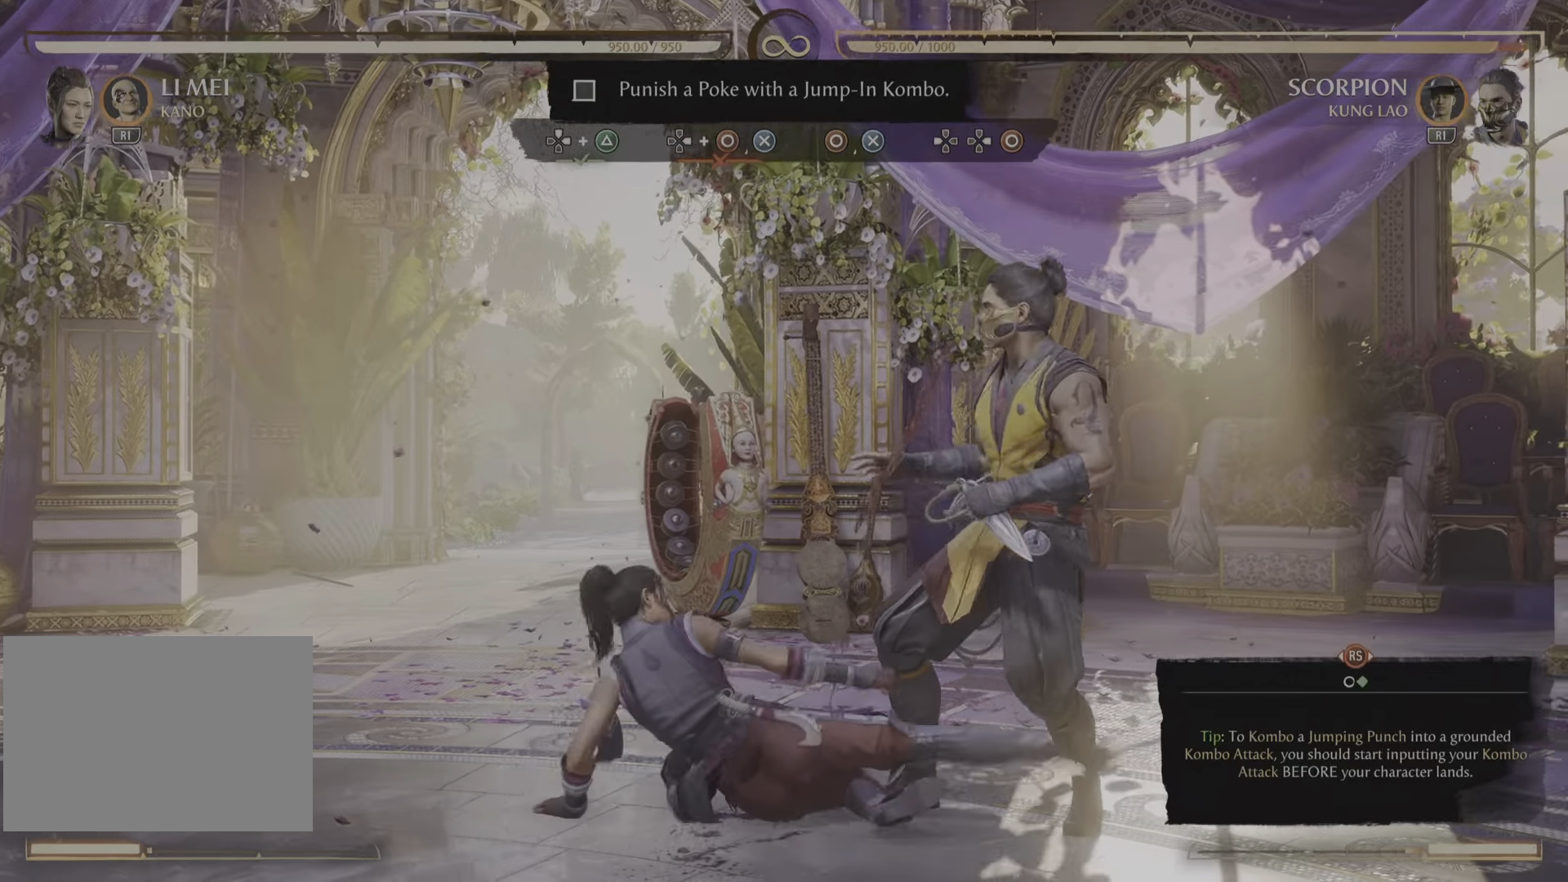
{"buttons": [], "left_stick": "center", "right_stick": "center"}
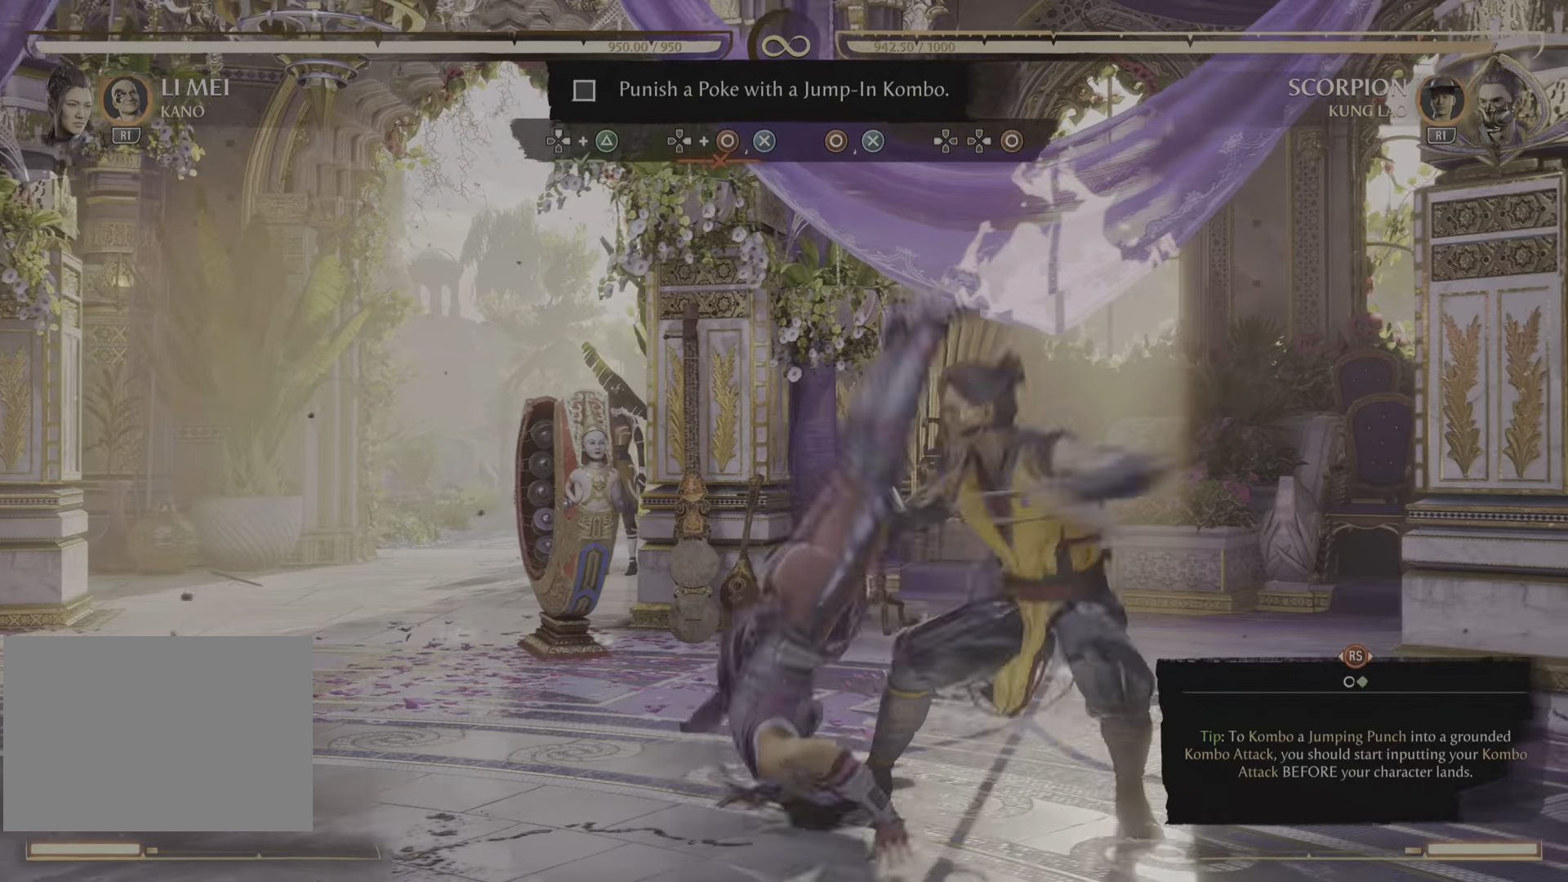
{"buttons": [], "left_stick": "center", "right_stick": "center", "events": []}
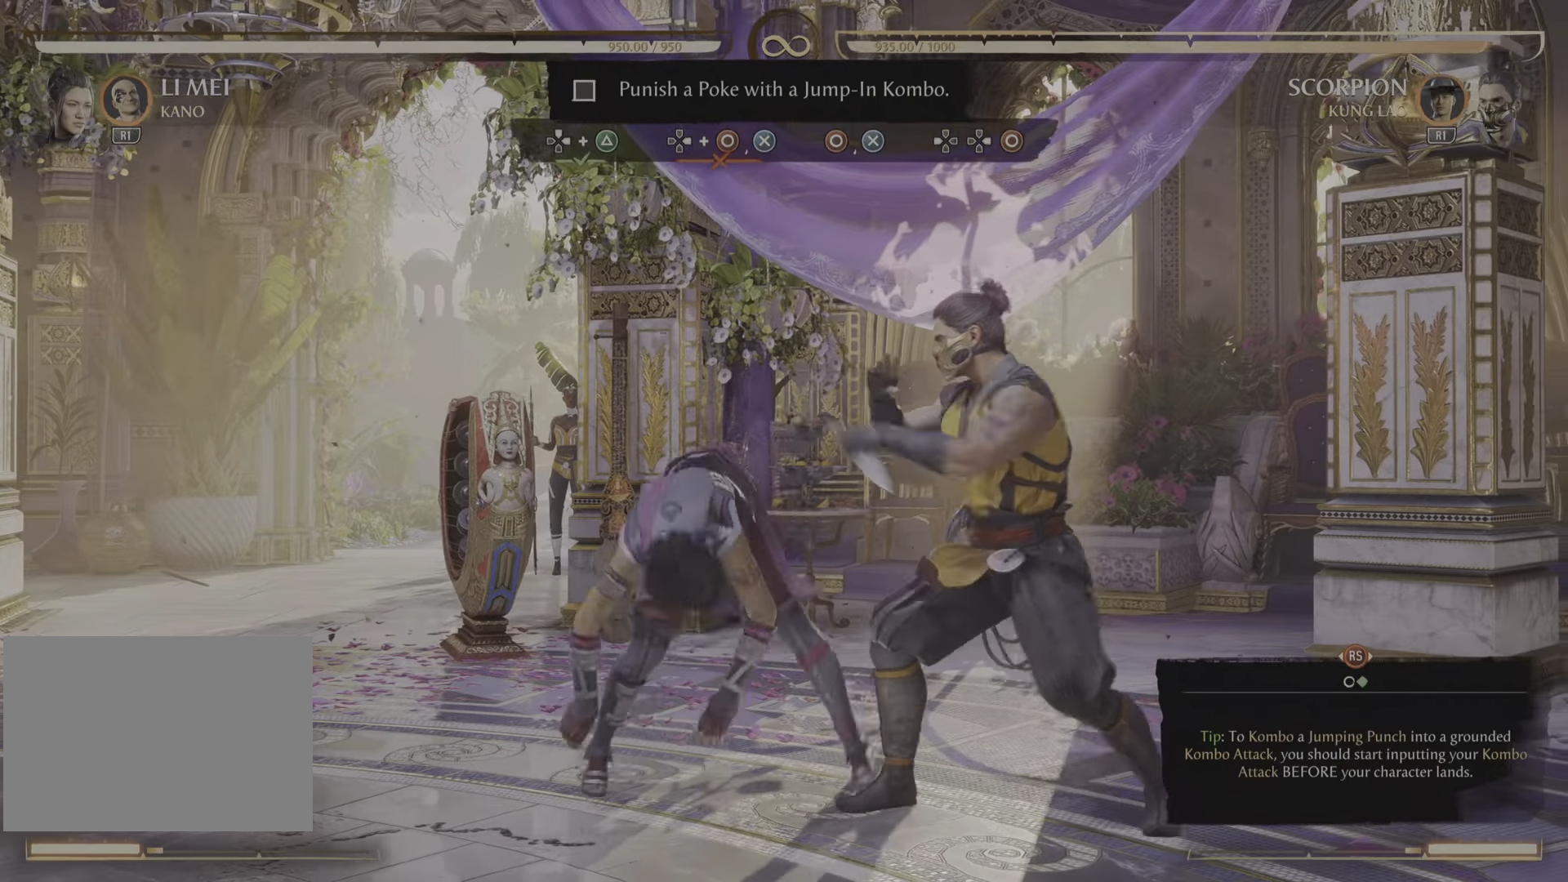
{"buttons": [], "left_stick": "center", "right_stick": "center", "events": []}
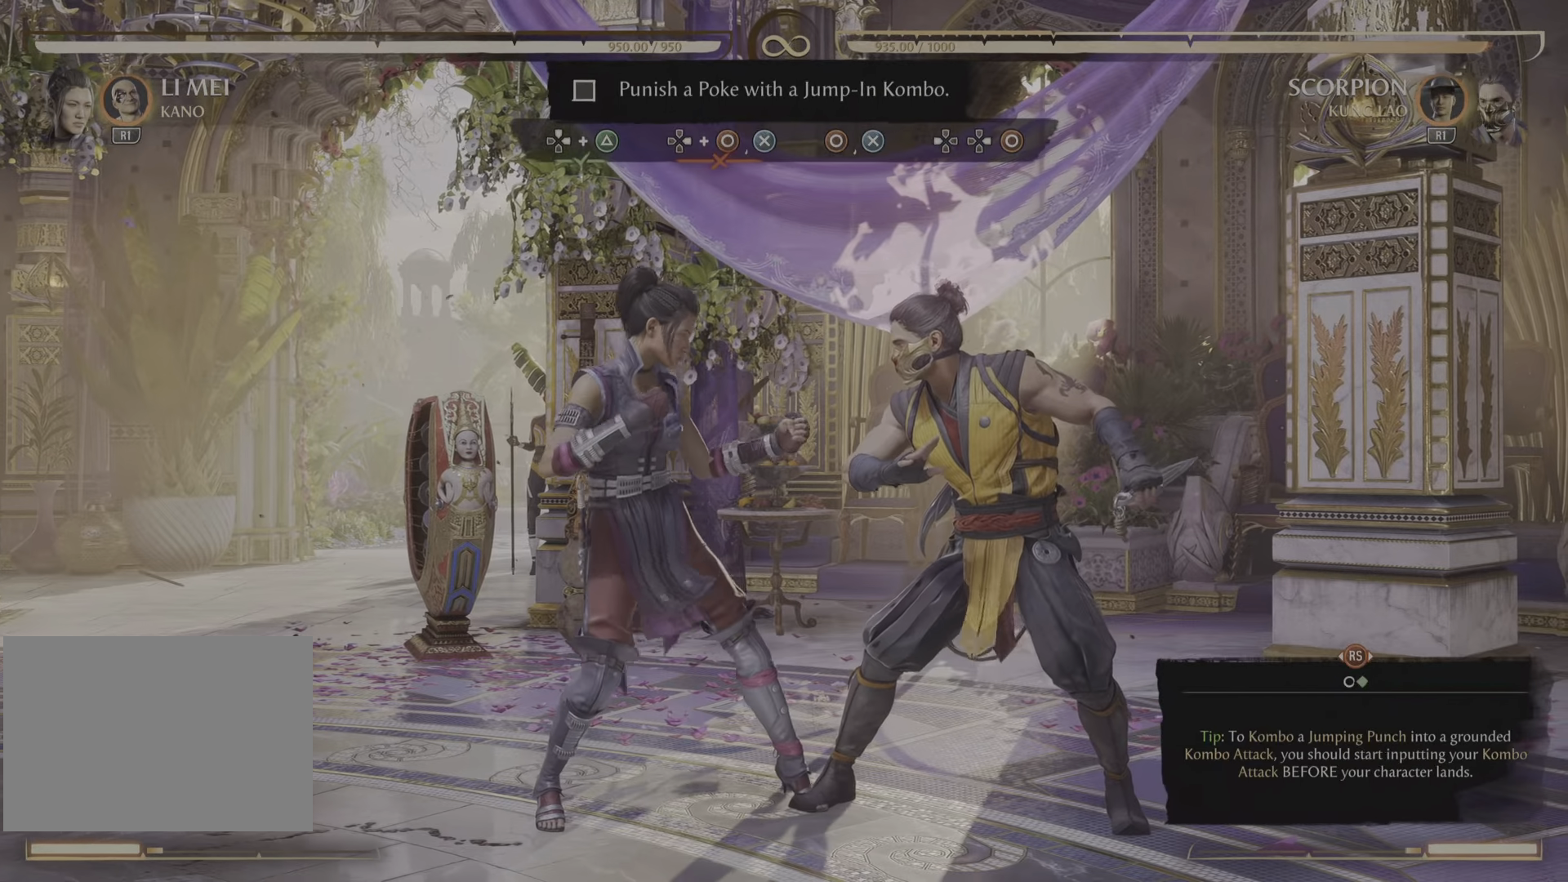
{"buttons": [], "left_stick": "center", "right_stick": "center", "events": []}
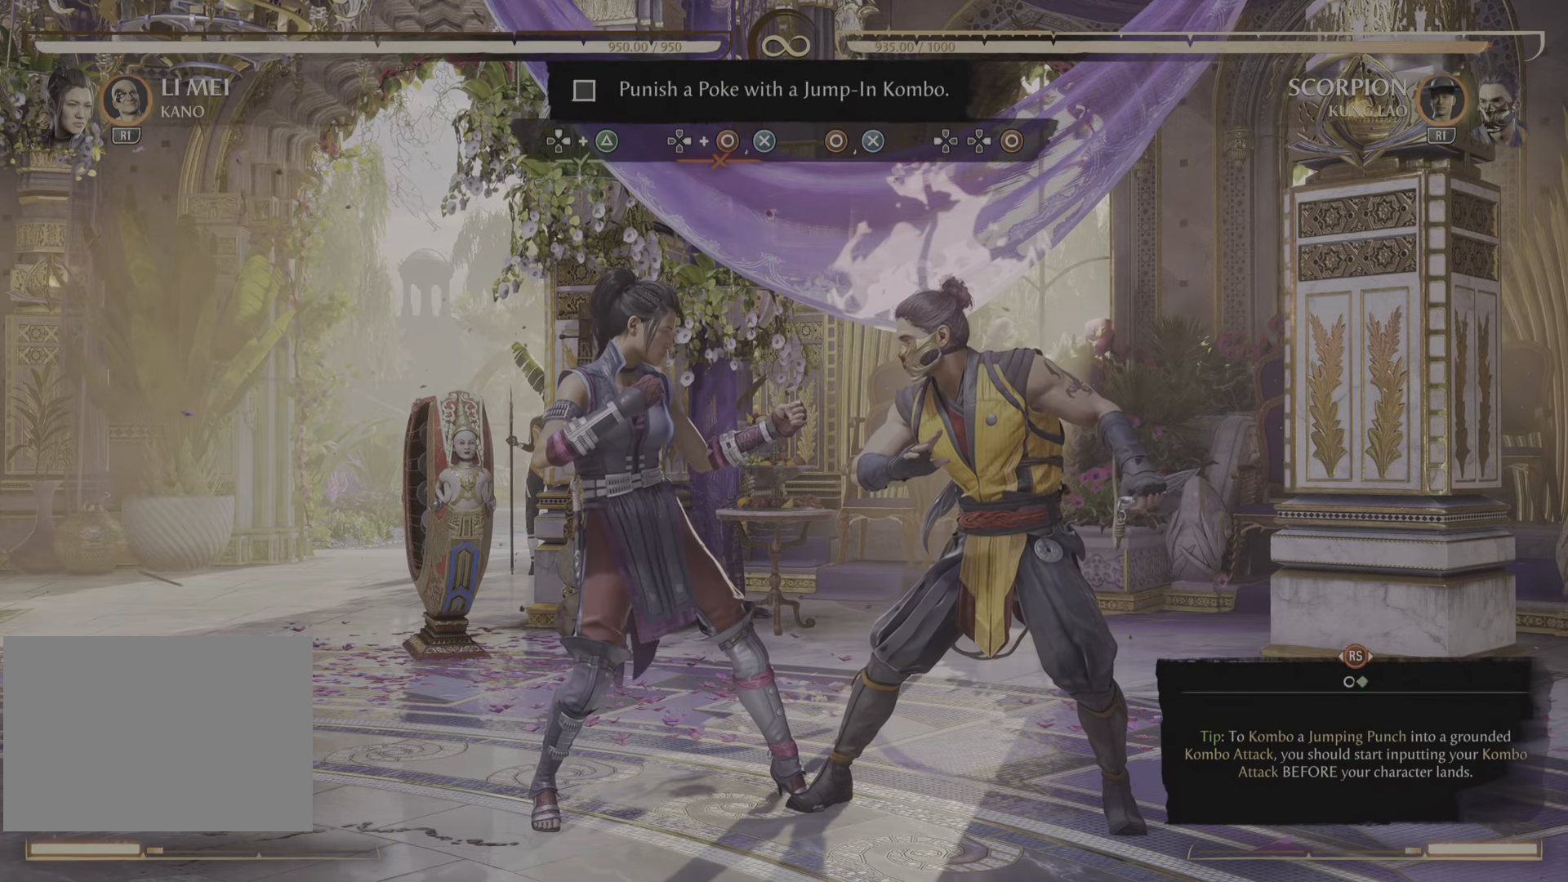
{"buttons": [], "left_stick": "center", "right_stick": "center"}